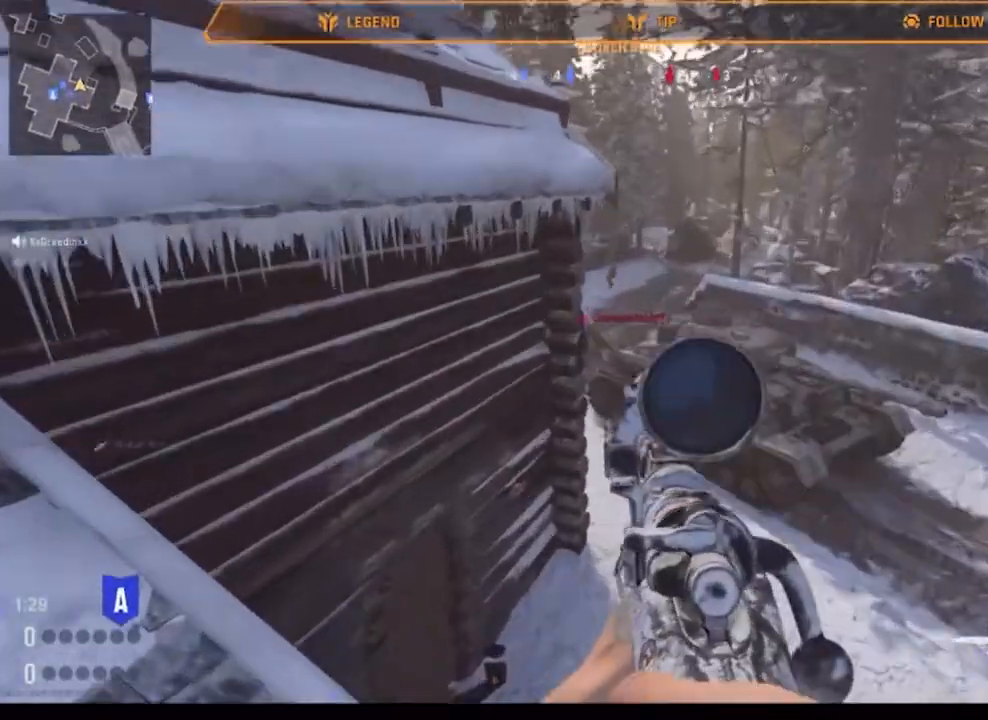
Gameplay with a controller (Xbox layout); each line is a JSON object with the inputs held at the frame after it. "events" lists button and stick changes between this image and that frame as [ms after this image, input, new state], when the widget could be followed in between.
{"buttons": ["L2"], "left_stick": "right", "right_stick": "up", "events": [[16, "left_stick", "down-left"], [116, "right_stick", "down-left"], [217, "left_stick", "down-right"], [283, "right_stick", "up-right"], [317, "left_stick", "down-left"], [417, "right_stick", "up"], [450, "left_stick", "right"]]}
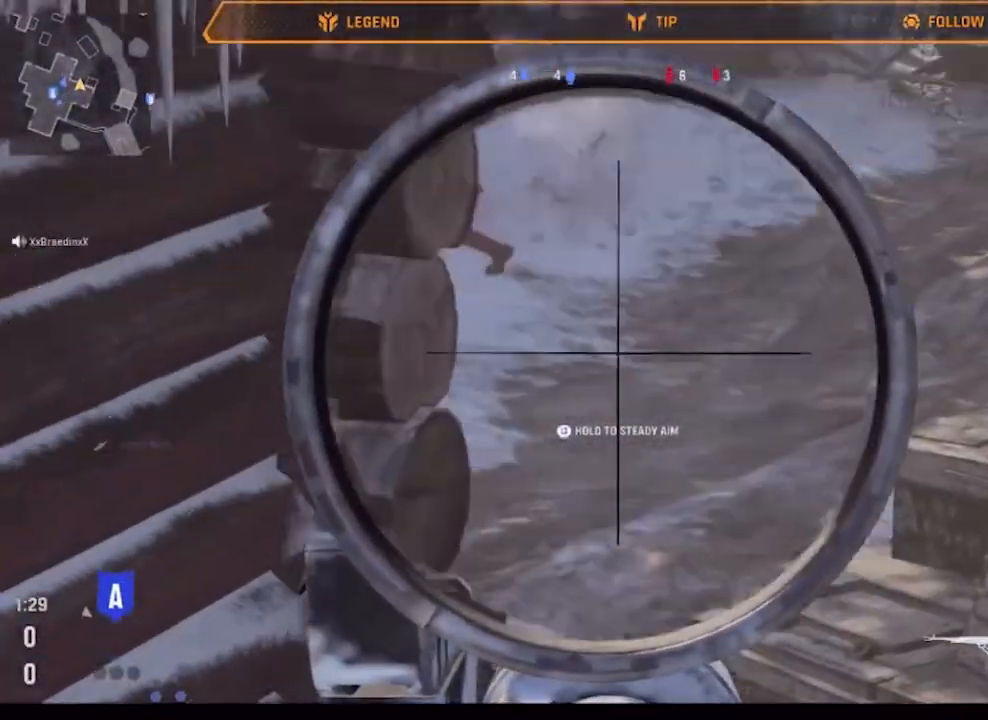
{"buttons": ["L2", "L3"], "left_stick": "down-right", "right_stick": "up-left", "events": [[84, "L3", "down"], [134, "right_stick", "up-left"], [351, "left_stick", "down-right"]]}
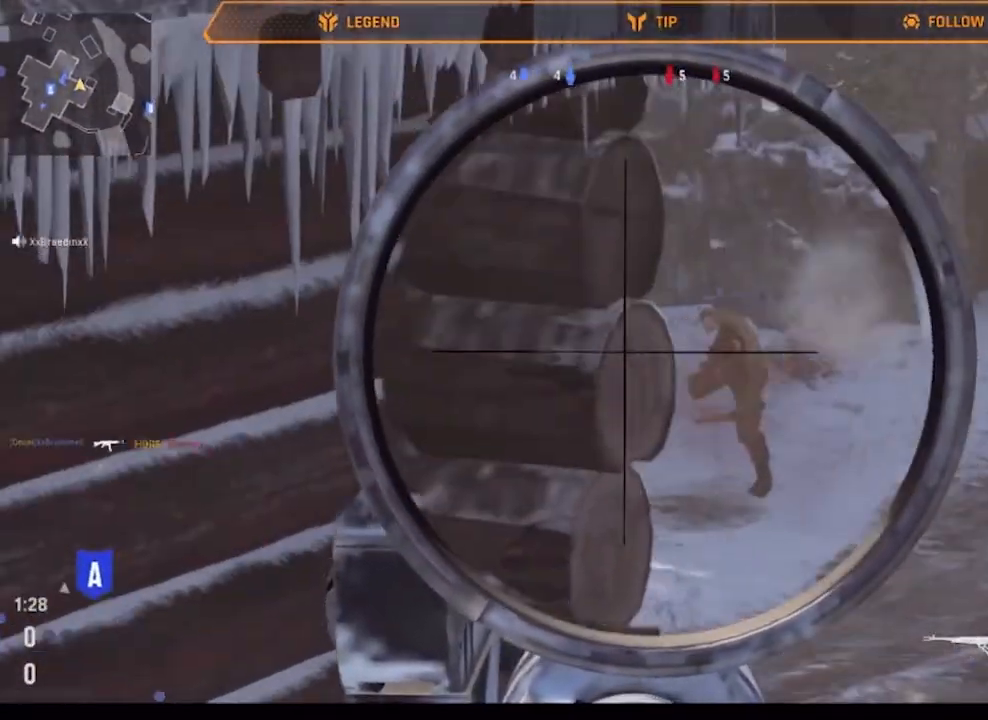
{"buttons": [], "left_stick": "down-left", "right_stick": "down-right", "events": [[150, "left_stick", "down"], [150, "right_stick", "down"], [217, "L3", "up"], [283, "L2", "up"], [417, "left_stick", "down-left"], [417, "right_stick", "down-right"]]}
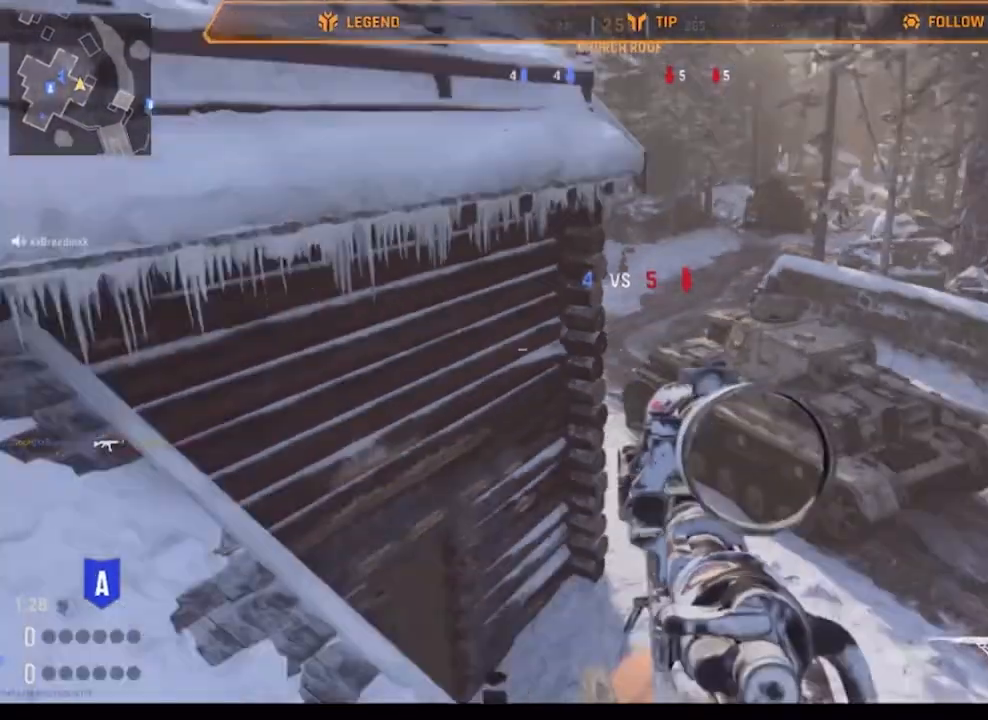
{"buttons": [], "left_stick": "center", "right_stick": "center", "events": [[84, "right_stick", "down"], [250, "left_stick", "left"], [401, "right_stick", "center"], [467, "left_stick", "center"]]}
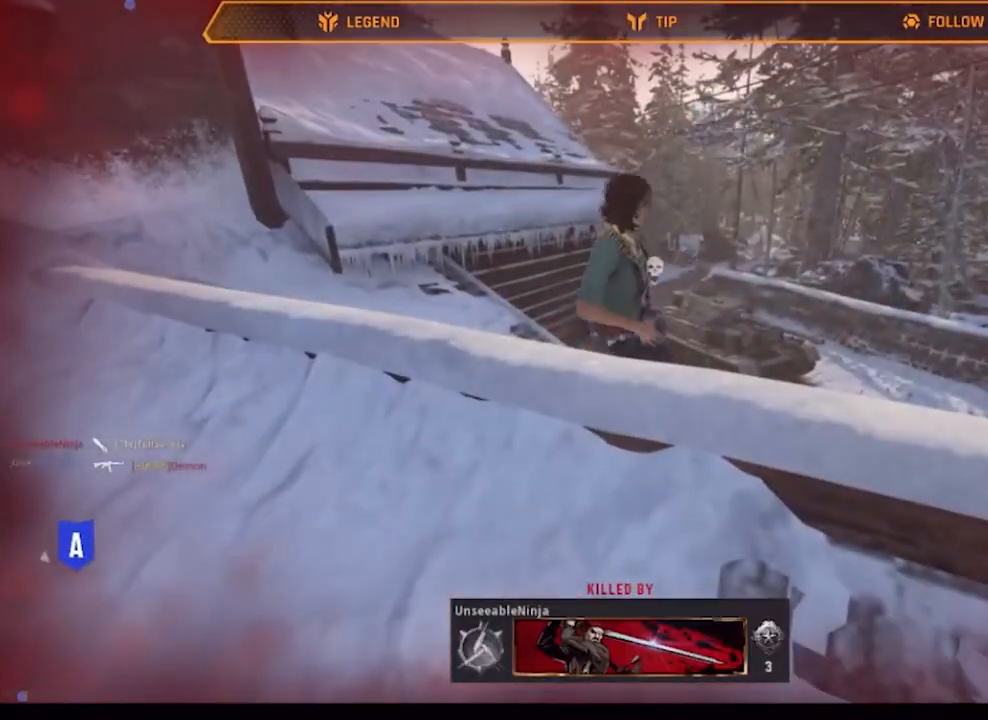
{"buttons": [], "left_stick": "center", "right_stick": "center", "events": []}
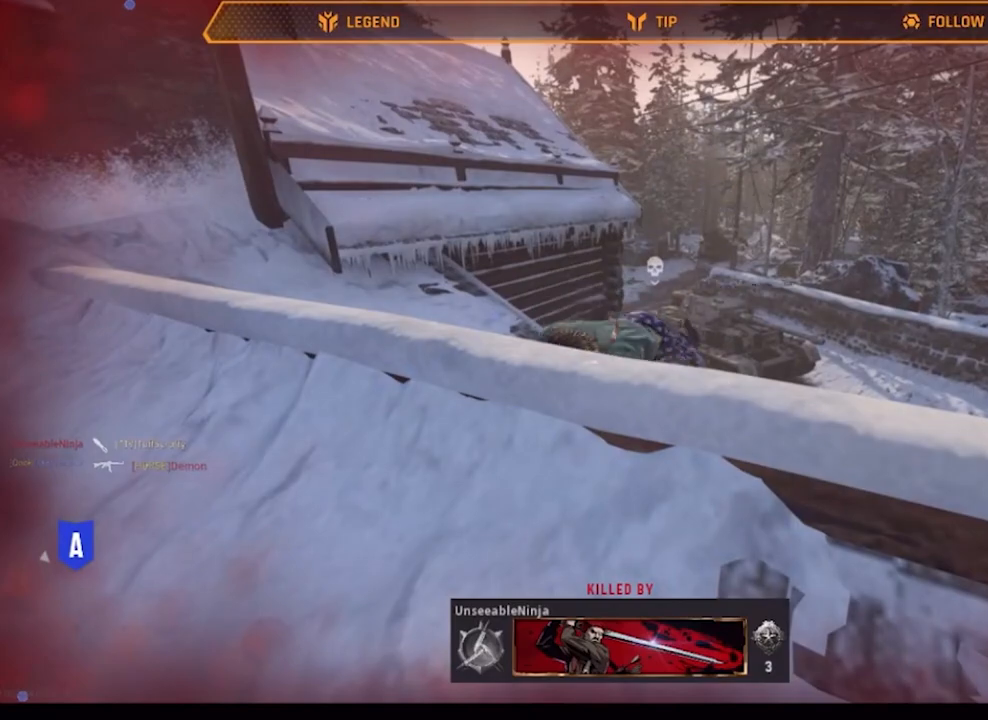
{"buttons": [], "left_stick": "center", "right_stick": "center", "events": [[267, "SELECT", "down"], [401, "SELECT", "up"]]}
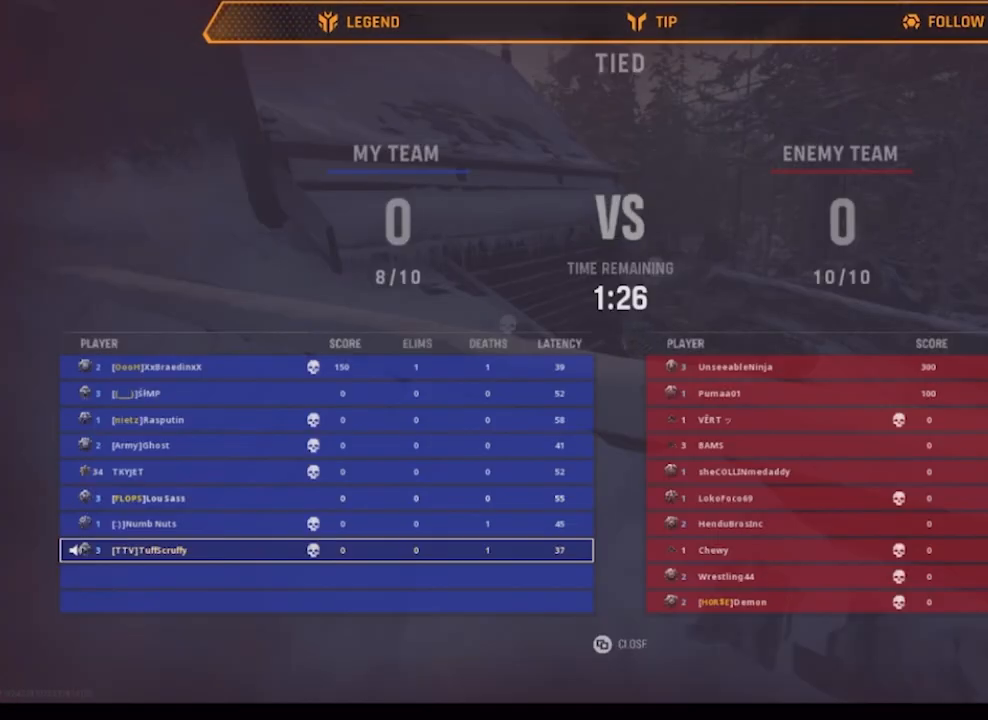
{"buttons": [], "left_stick": "center", "right_stick": "center", "events": []}
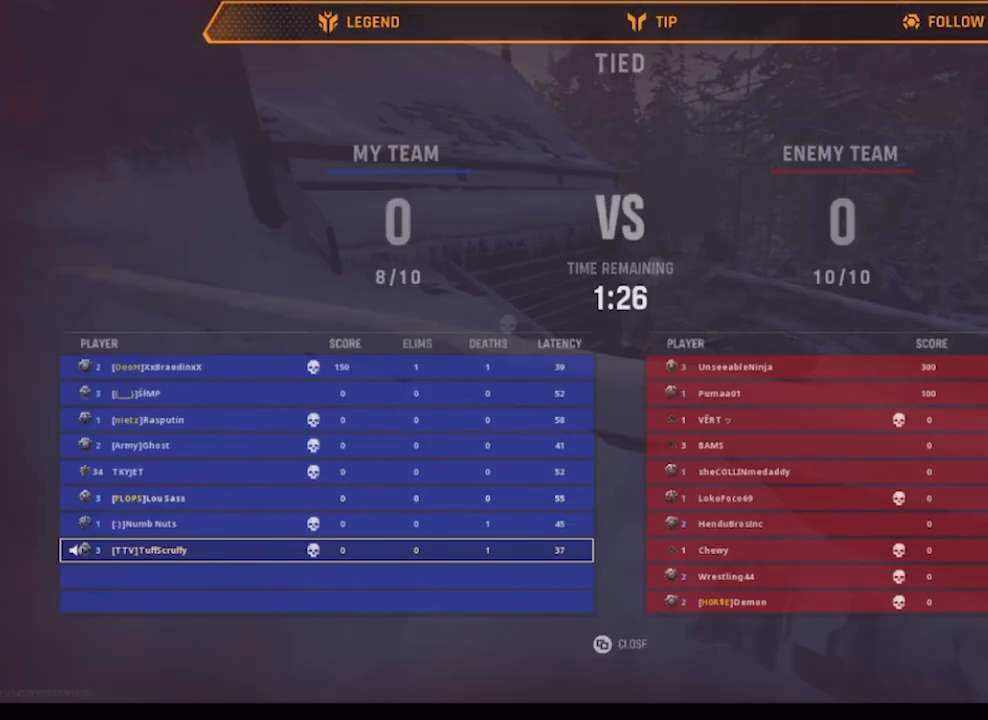
{"buttons": [], "left_stick": "center", "right_stick": "center", "events": [[67, "SELECT", "down"], [200, "SELECT", "up"]]}
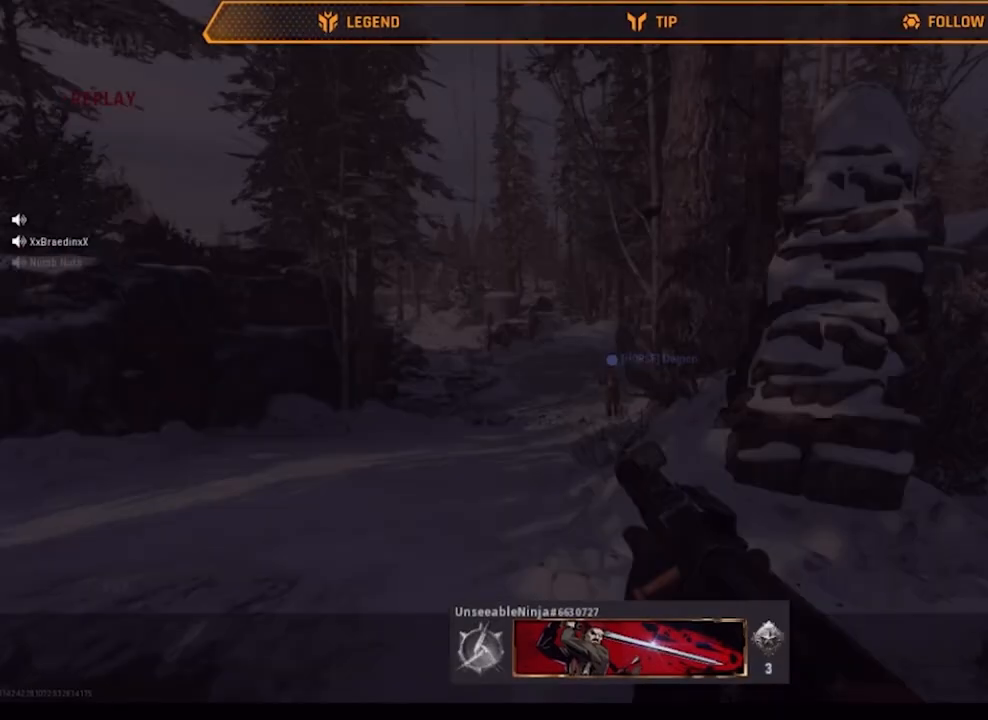
{"buttons": ["X"], "left_stick": "center", "right_stick": "center", "events": [[417, "X", "down"]]}
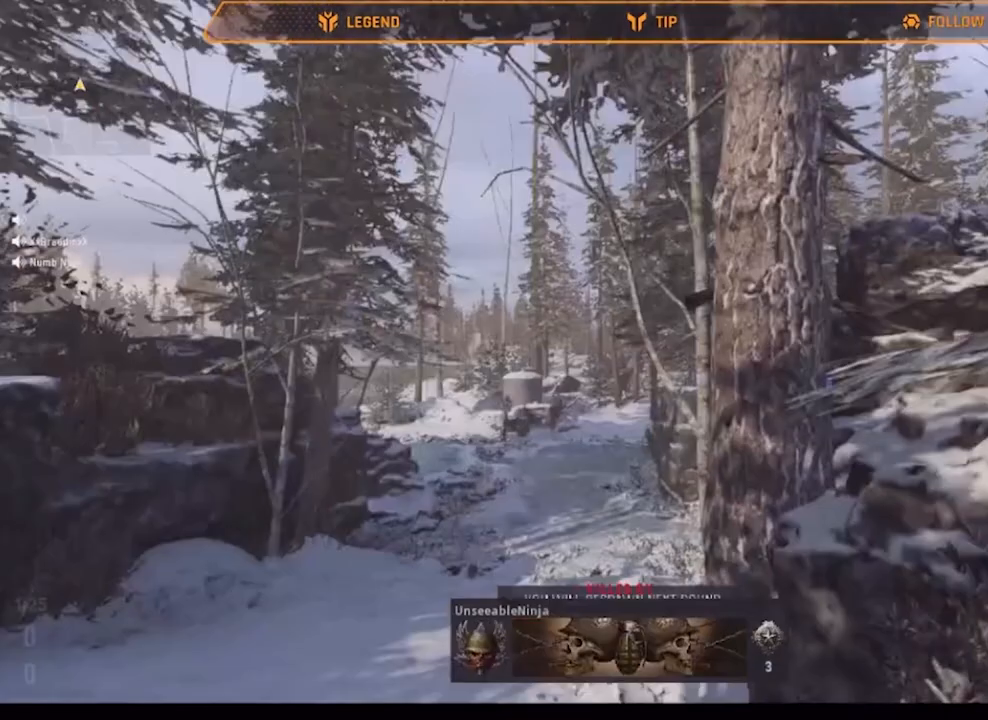
{"buttons": [], "left_stick": "center", "right_stick": "center", "events": [[83, "X", "up"]]}
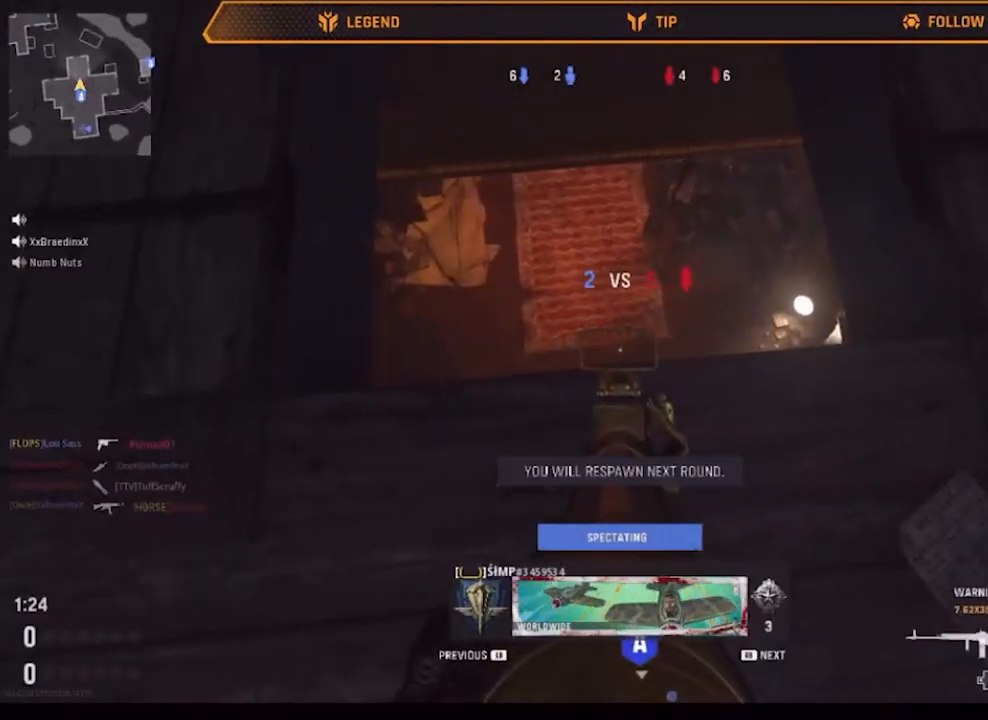
{"buttons": [], "left_stick": "center", "right_stick": "center", "events": []}
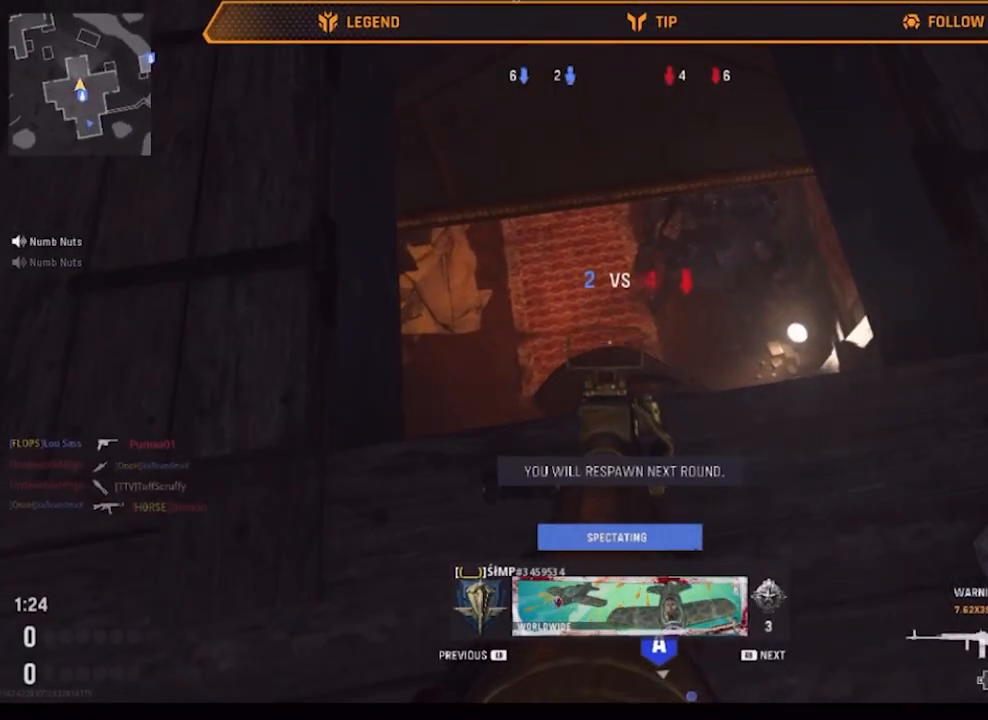
{"buttons": [], "left_stick": "center", "right_stick": "center", "events": []}
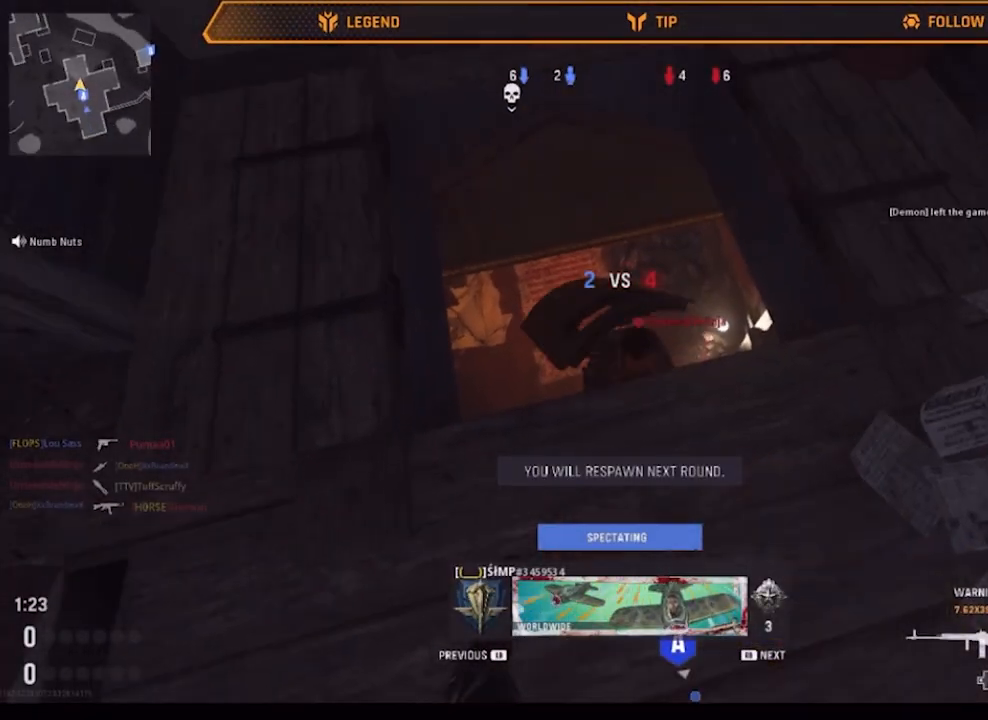
{"buttons": [], "left_stick": "center", "right_stick": "center", "events": []}
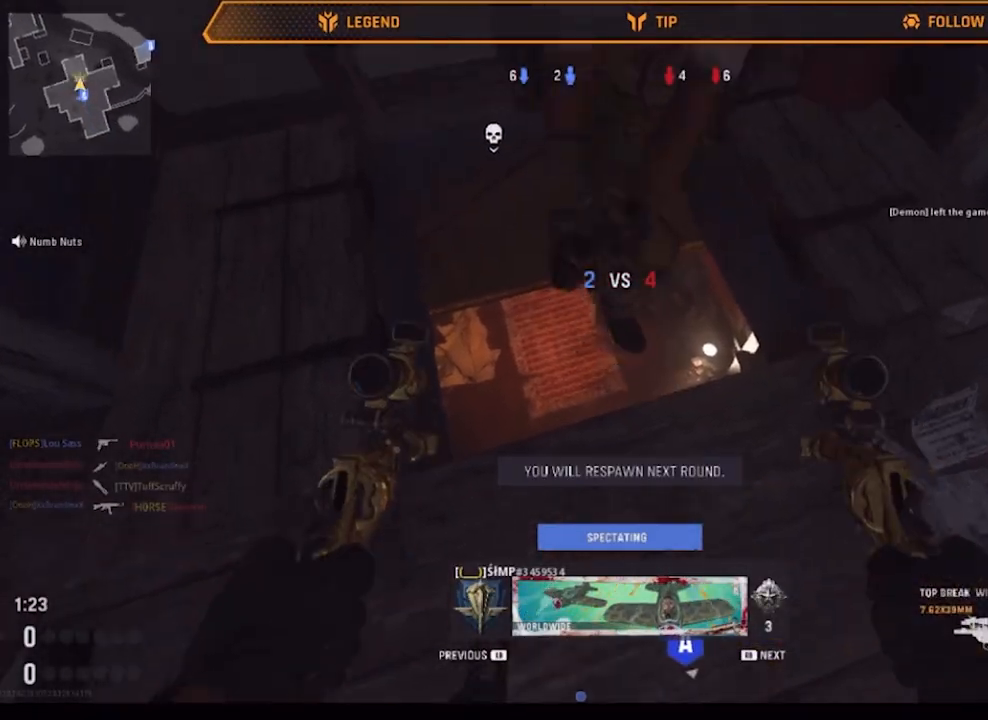
{"buttons": [], "left_stick": "center", "right_stick": "center", "events": []}
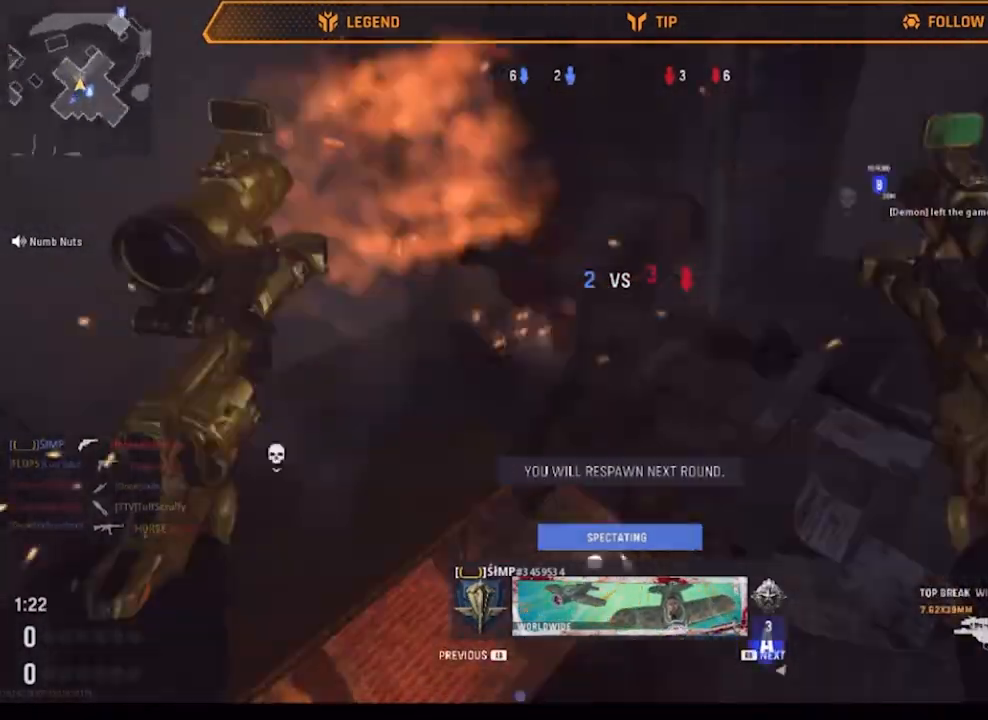
{"buttons": [], "left_stick": "center", "right_stick": "center", "events": []}
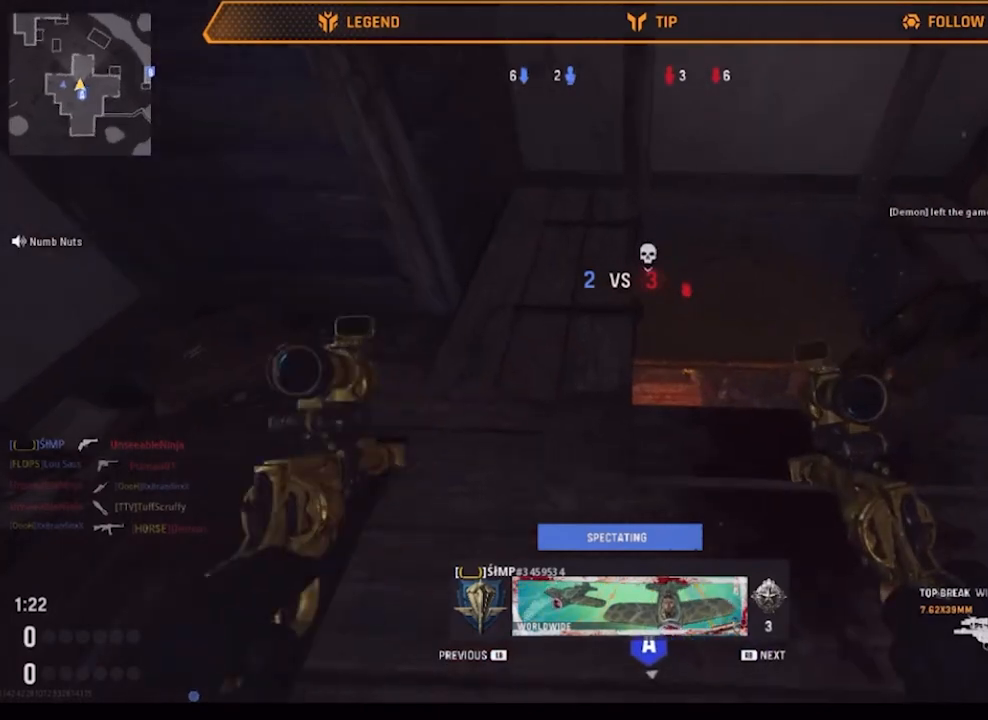
{"buttons": [], "left_stick": "center", "right_stick": "center", "events": []}
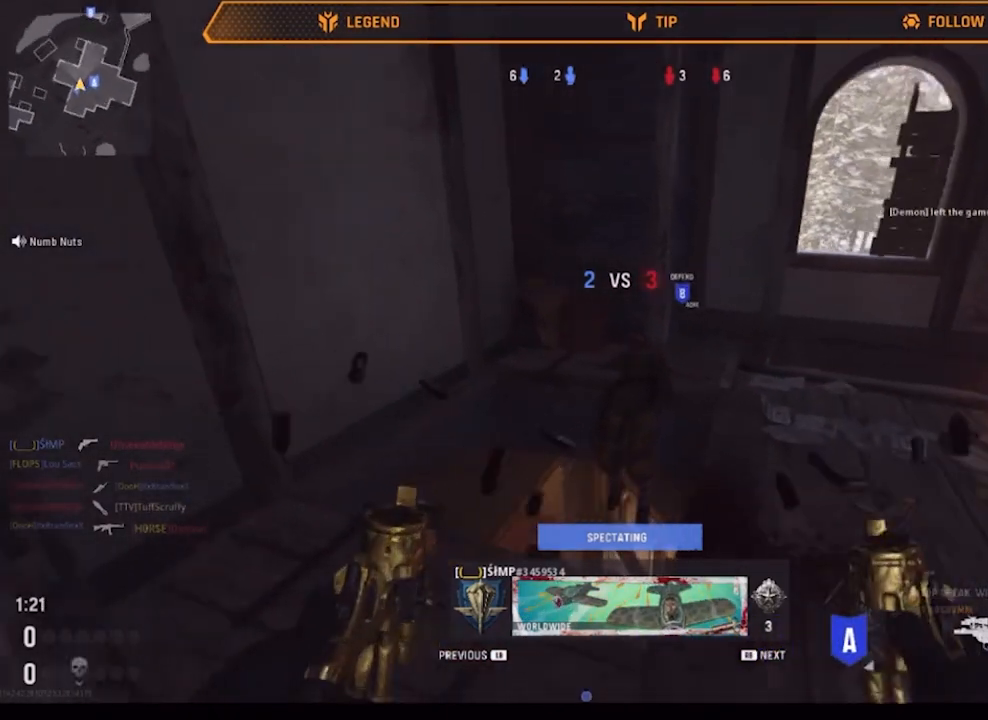
{"buttons": [], "left_stick": "center", "right_stick": "center", "events": []}
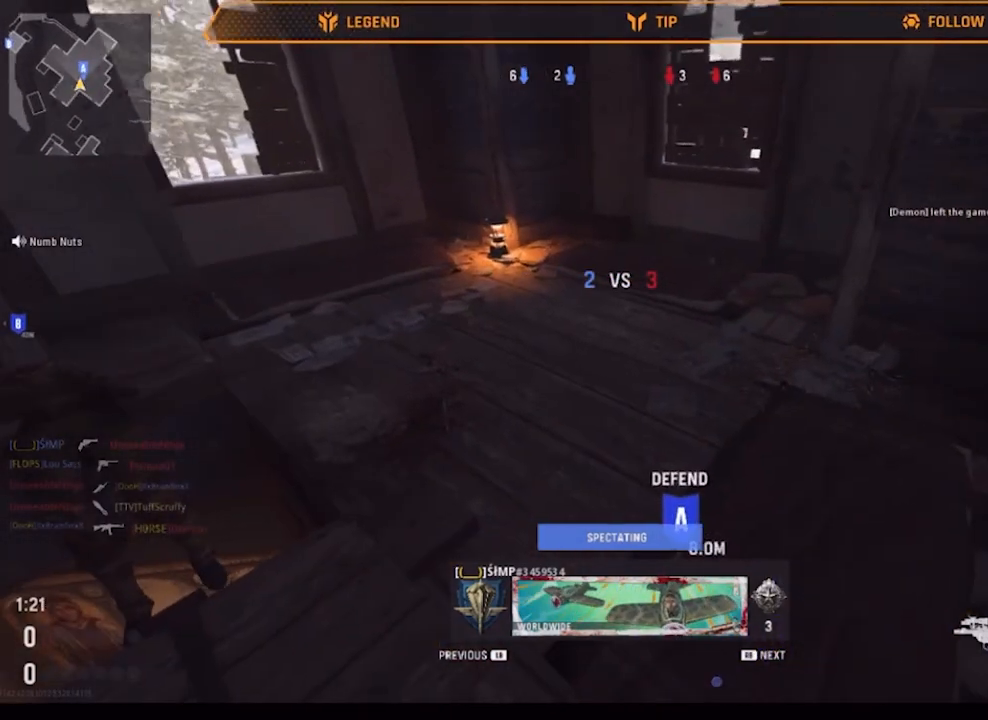
{"buttons": ["SELECT"], "left_stick": "center", "right_stick": "center", "events": [[450, "SELECT", "down"]]}
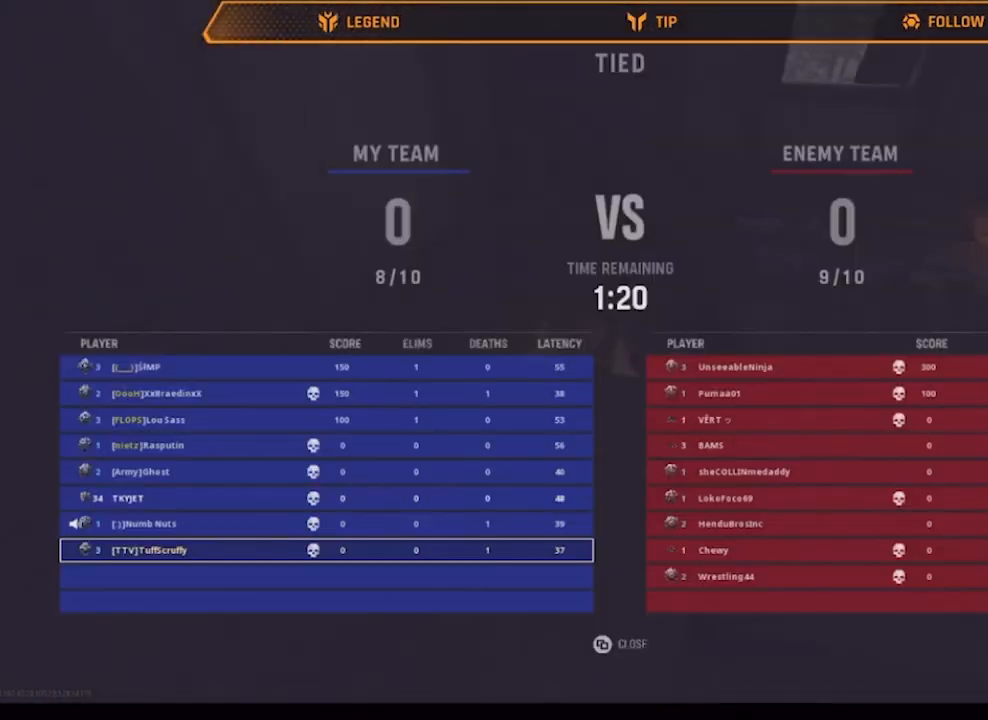
{"buttons": [], "left_stick": "center", "right_stick": "center", "events": [[50, "SELECT", "up"]]}